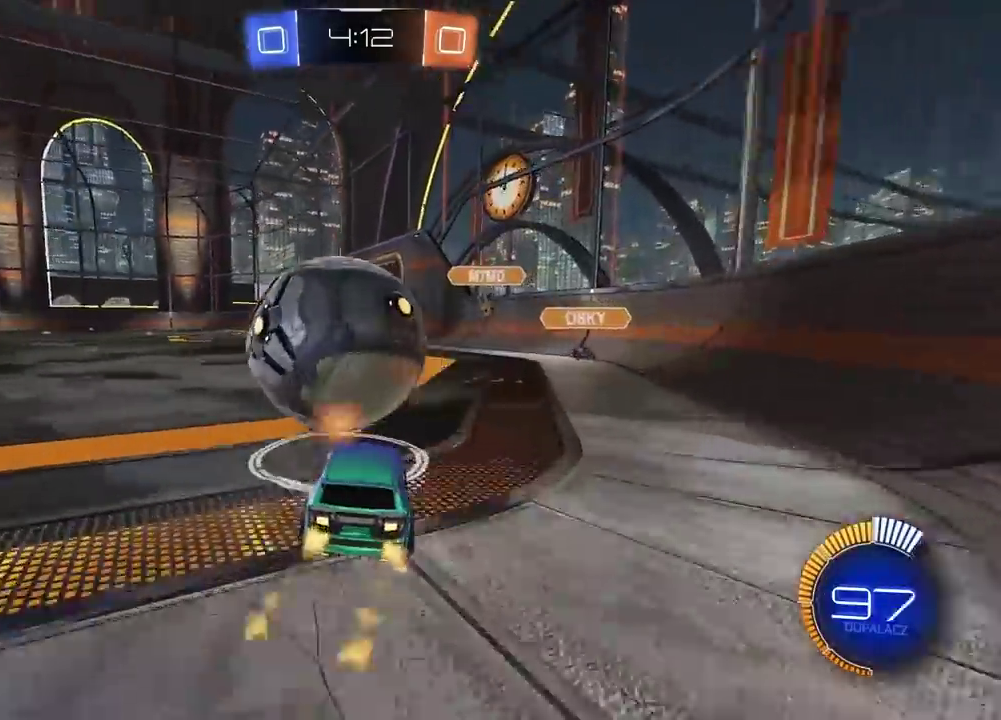
Gameplay with a controller (PlayStation layout); each line is a JSON object with the inputs held at the frame after it. "events" lists button and stick changes between this image and that frame as [ms after this image, input, new state], when the widget could be followed in between. Not read: L1 R1.
{"buttons": ["CROSS", "CIRCLE"], "left_stick": "down-left", "right_stick": "center", "events": [[150, "left_stick", "left"], [250, "left_stick", "center"], [350, "left_stick", "left"], [450, "CROSS", "down"], [467, "R2", "up"], [467, "left_stick", "down-left"]]}
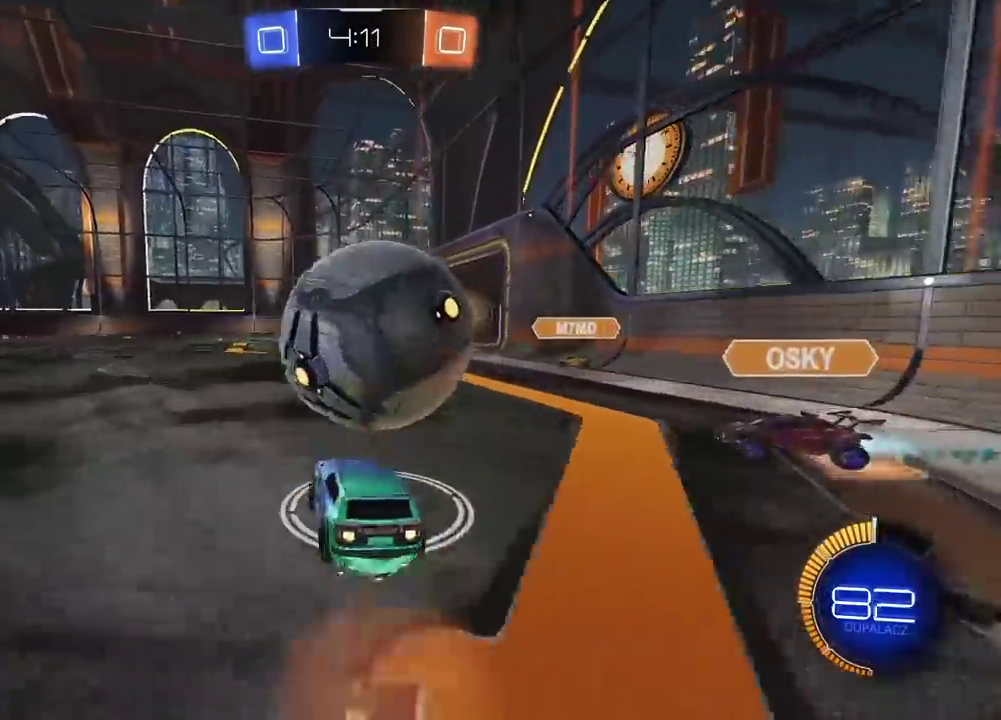
{"buttons": [], "left_stick": "right", "right_stick": "center", "events": [[67, "L2", "down"], [117, "CROSS", "up"], [133, "left_stick", "right"], [150, "R2", "down"], [167, "CROSS", "down"], [433, "CIRCLE", "up"], [450, "CROSS", "up"], [450, "L2", "up"], [467, "R2", "up"]]}
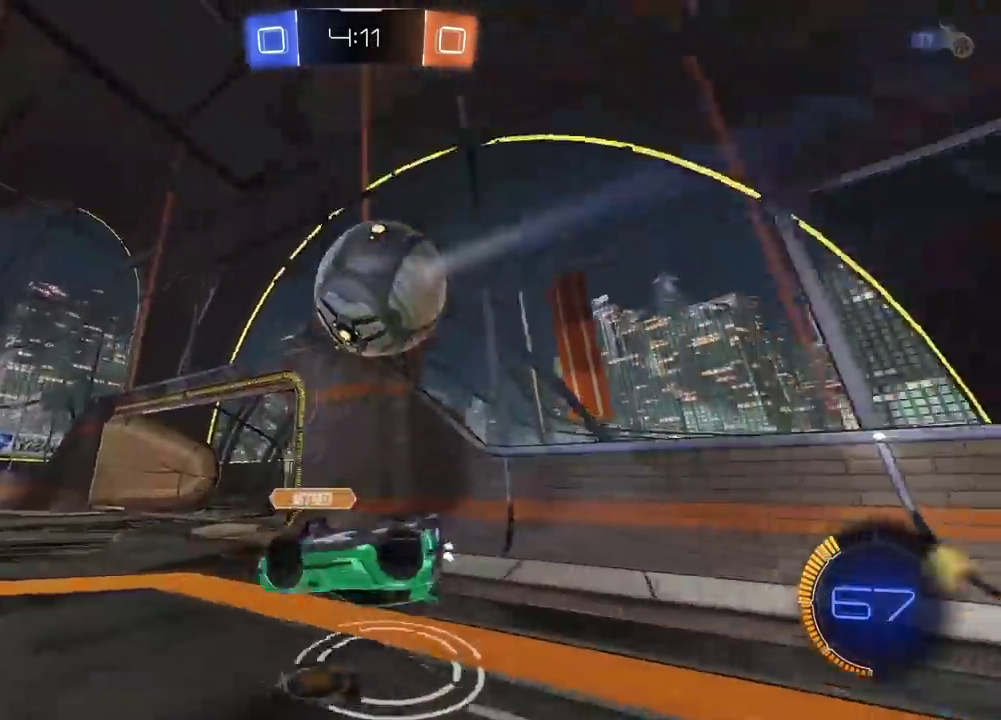
{"buttons": [], "left_stick": "center", "right_stick": "center", "events": [[17, "TRIANGLE", "down"], [117, "TRIANGLE", "up"], [333, "left_stick", "center"]]}
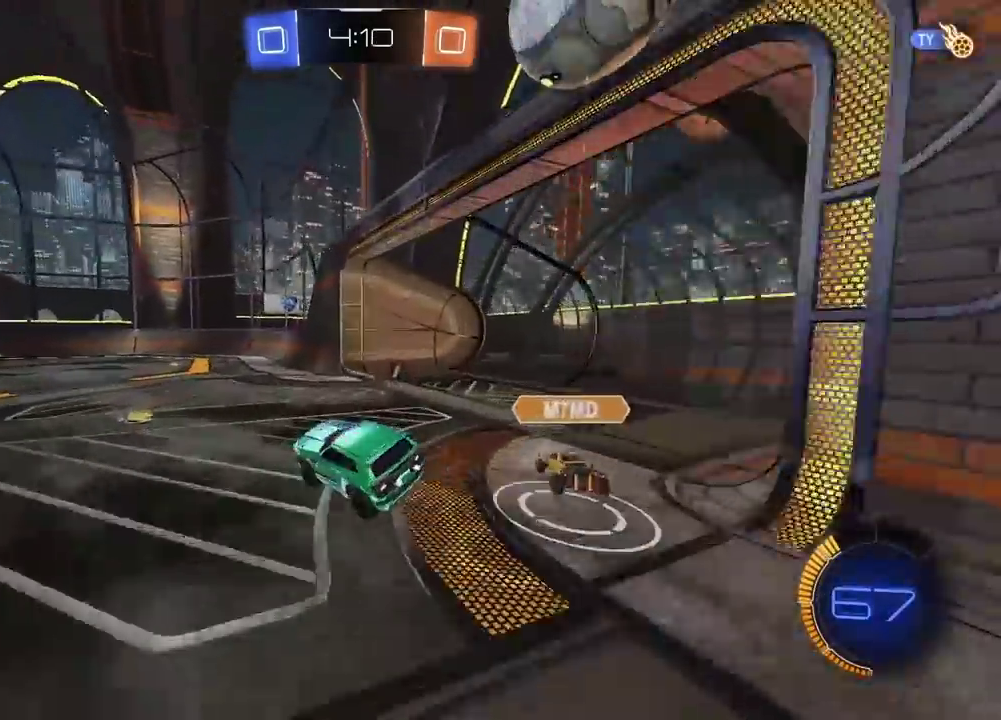
{"buttons": ["CIRCLE", "R2"], "left_stick": "left", "right_stick": "center", "events": [[167, "R2", "down"], [300, "CIRCLE", "down"], [467, "left_stick", "left"]]}